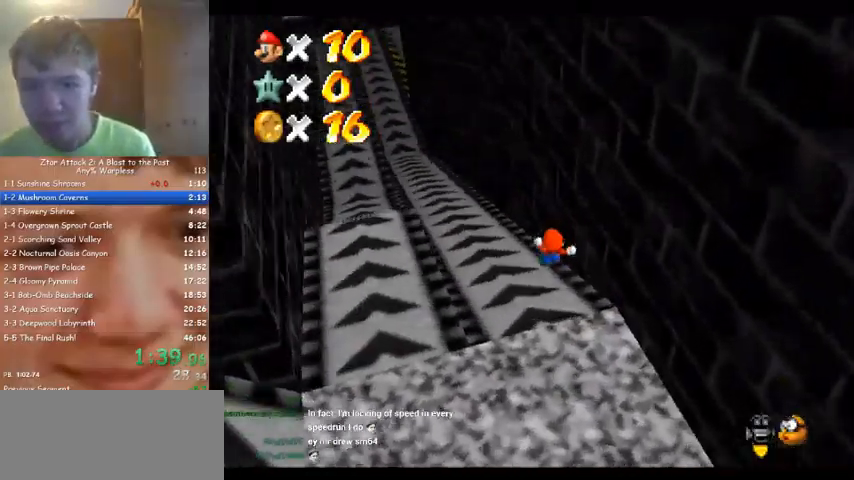
Gameplay with a controller (Nintendo layout); each line is a JSON object with the inputs held at the frame after it. "events" lists button and stick changes between this image and that frame as [ms after this image, input, new state], when the widget could be followed in between. Not read: A B L3 R3 Z.
{"buttons": [], "left_stick": "up", "events": [[267, "left_stick", "up"]]}
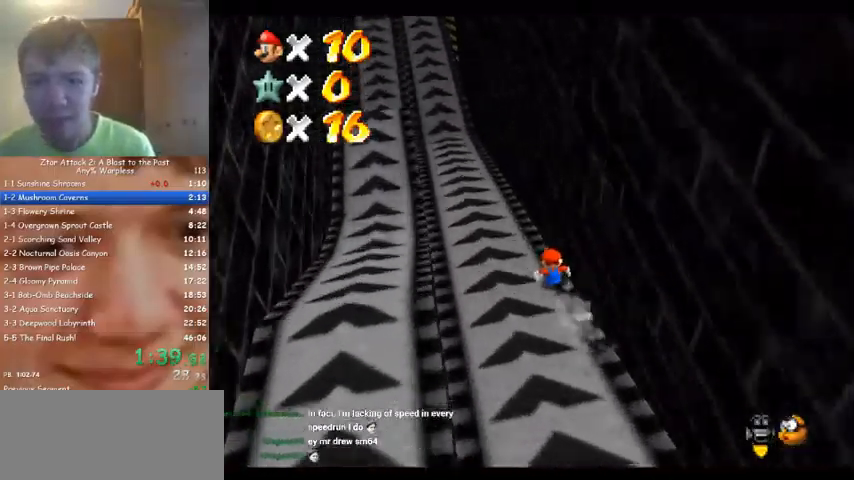
{"buttons": [], "left_stick": "up", "events": []}
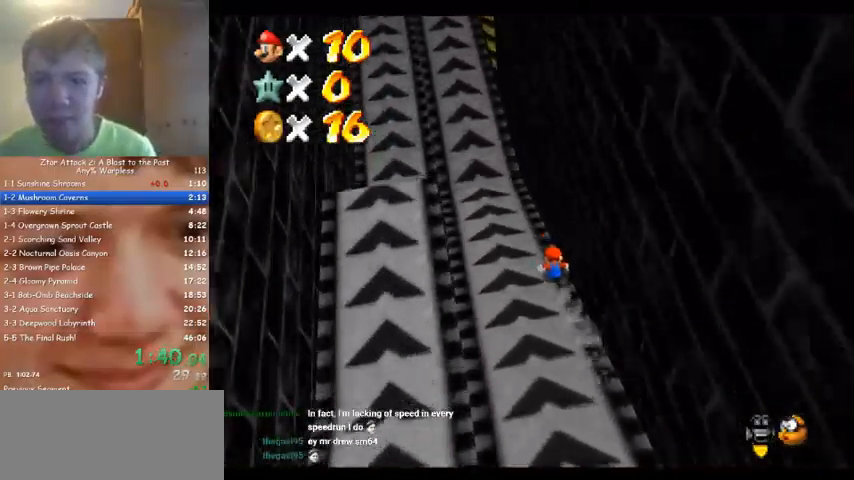
{"buttons": [], "left_stick": "up", "events": []}
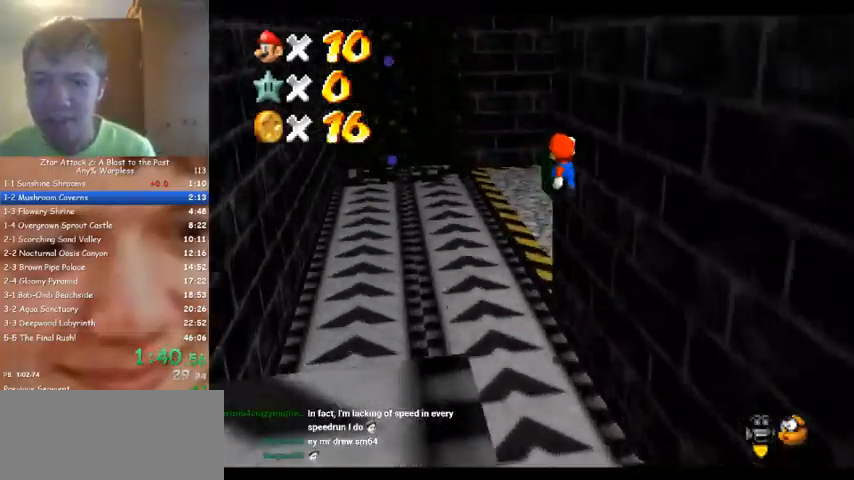
{"buttons": ["C_LEFT"], "left_stick": "up", "events": [[300, "C_LEFT", "down"], [400, "C_LEFT", "up"], [500, "C_LEFT", "down"]]}
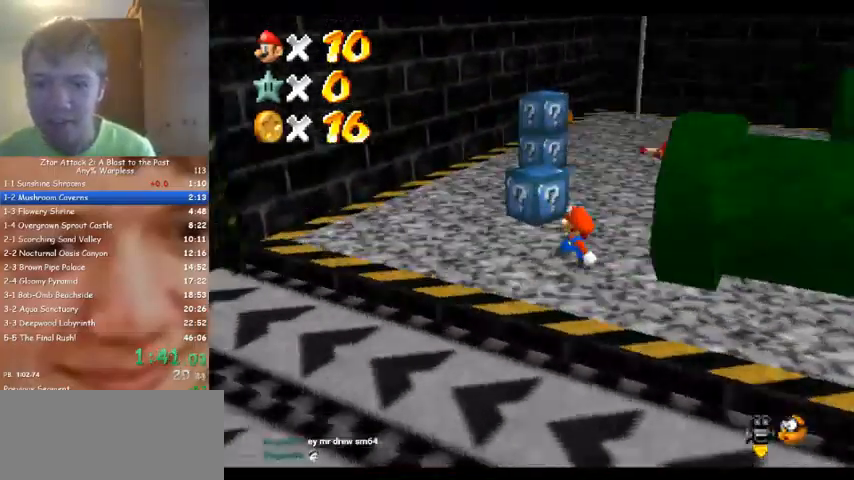
{"buttons": [], "left_stick": "up-left", "events": [[33, "left_stick", "up-left"], [100, "C_LEFT", "up"], [267, "C_LEFT", "down"], [300, "left_stick", "left"], [367, "C_LEFT", "up"], [500, "left_stick", "up-left"]]}
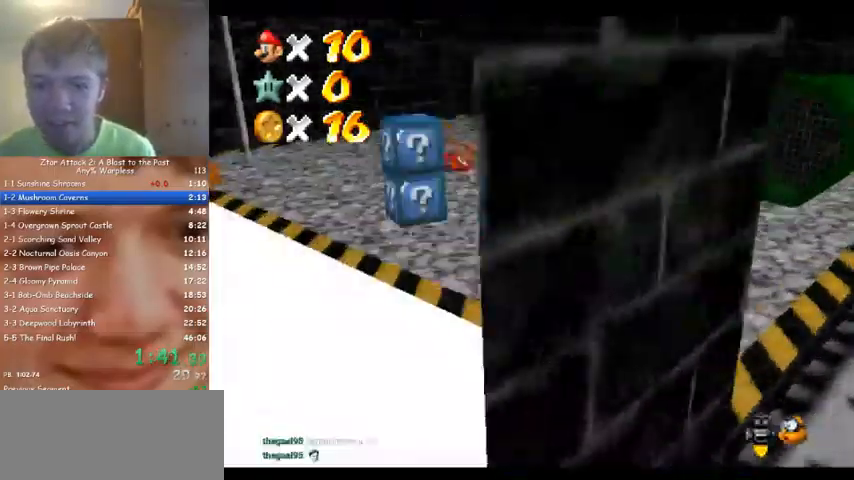
{"buttons": [], "left_stick": "up-left", "events": []}
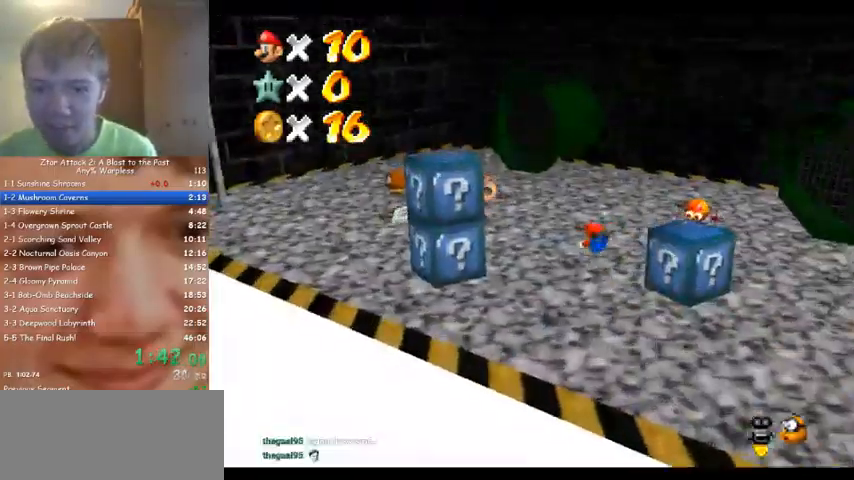
{"buttons": [], "left_stick": "left", "events": [[133, "left_stick", "left"], [267, "left_stick", "center"], [300, "C_DOWN", "down"], [300, "C_LEFT", "down"], [400, "C_DOWN", "up"], [400, "C_LEFT", "up"], [400, "left_stick", "left"]]}
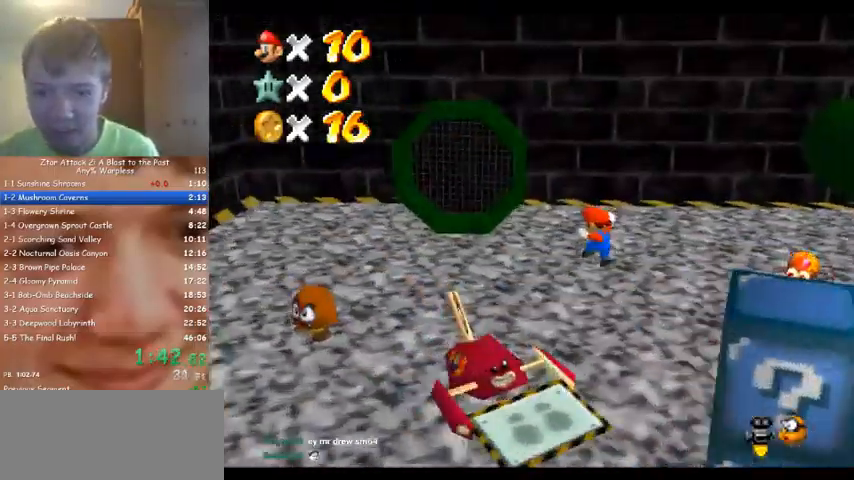
{"buttons": [], "left_stick": "down", "events": [[33, "left_stick", "up-left"], [367, "left_stick", "down-left"], [433, "left_stick", "down"]]}
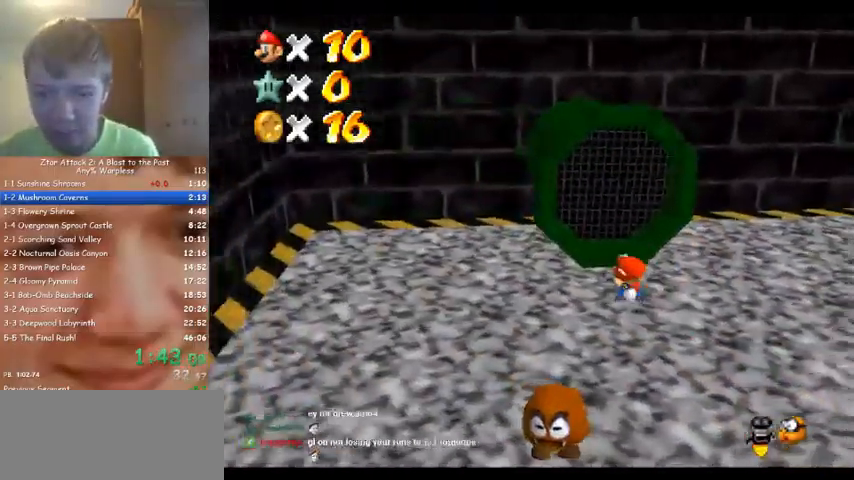
{"buttons": ["C_LEFT"], "left_stick": "left", "events": [[67, "left_stick", "right"], [167, "left_stick", "up"], [333, "left_stick", "center"], [467, "left_stick", "left"], [500, "C_LEFT", "down"]]}
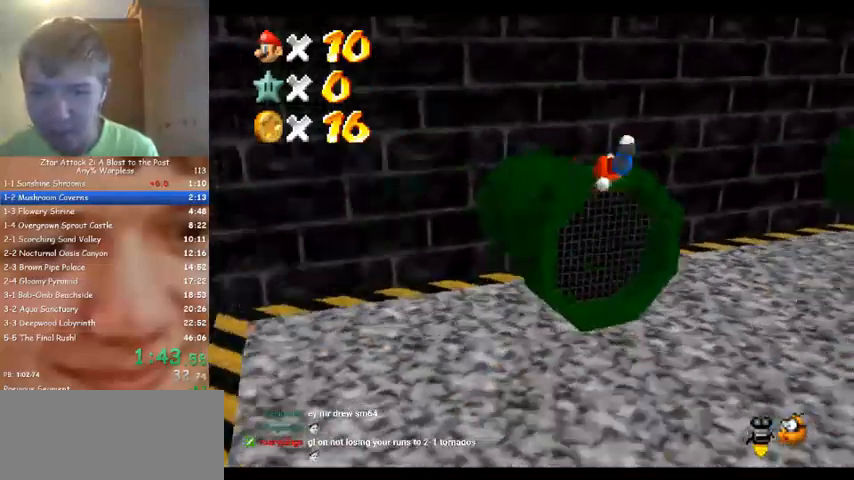
{"buttons": [], "left_stick": "left", "events": [[33, "left_stick", "up-left"], [133, "C_LEFT", "up"], [467, "left_stick", "left"]]}
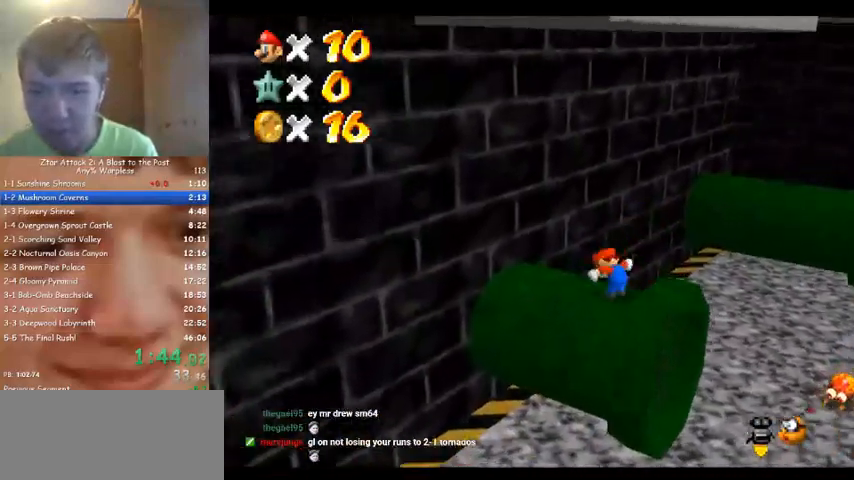
{"buttons": [], "left_stick": "left", "events": [[100, "left_stick", "center"], [200, "left_stick", "up-left"], [500, "left_stick", "left"]]}
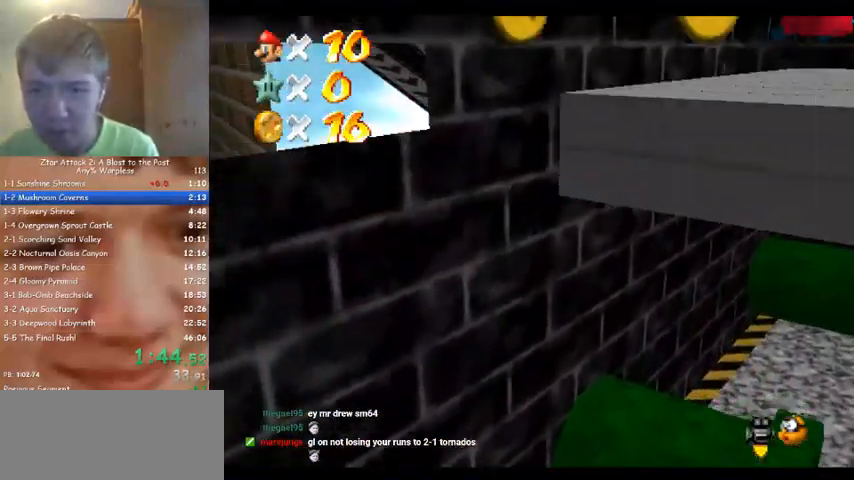
{"buttons": [], "left_stick": "up-right", "events": [[233, "left_stick", "center"], [333, "C_LEFT", "down"], [433, "left_stick", "down-right"], [467, "C_LEFT", "up"], [500, "left_stick", "up-right"]]}
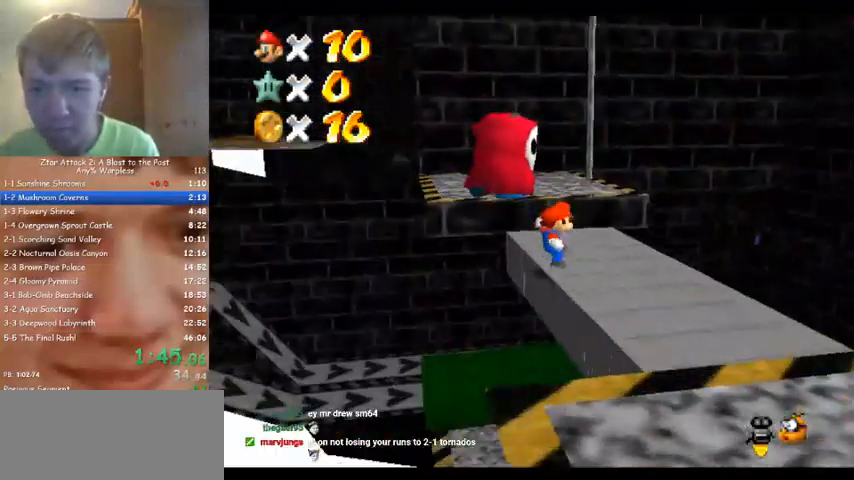
{"buttons": [], "left_stick": "up", "events": [[133, "left_stick", "up"]]}
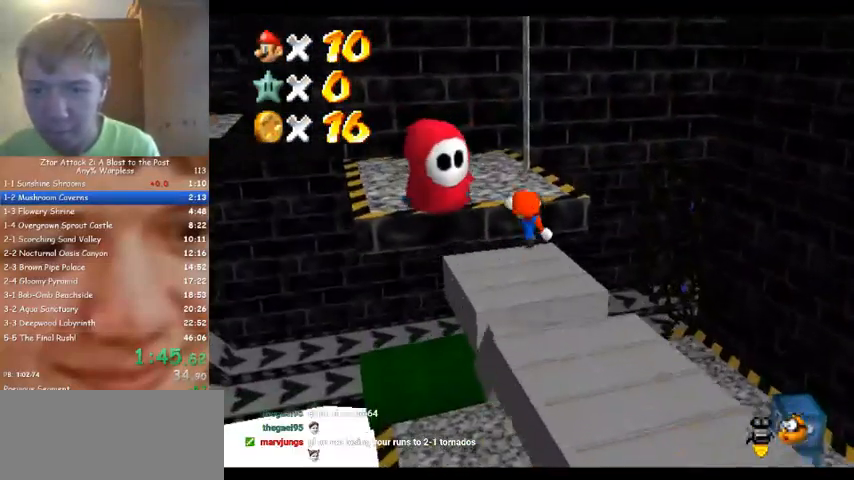
{"buttons": [], "left_stick": "up-right", "events": [[33, "left_stick", "up-right"]]}
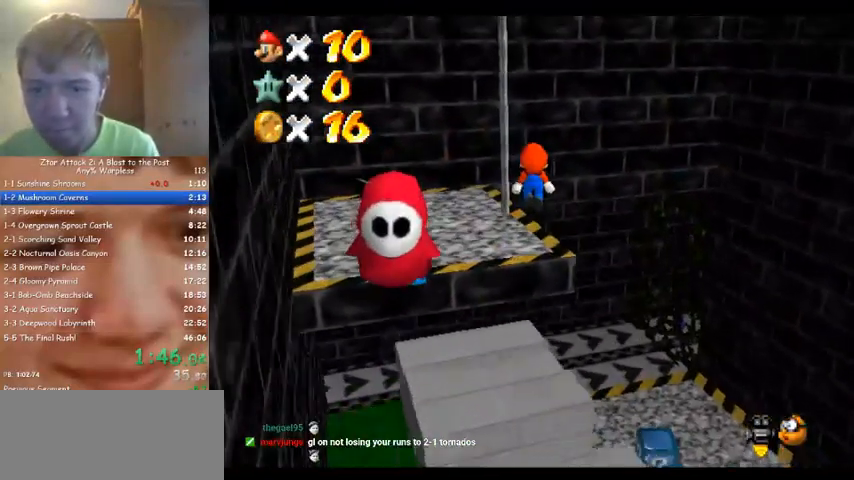
{"buttons": [], "left_stick": "down", "events": [[133, "left_stick", "up"], [367, "left_stick", "down"]]}
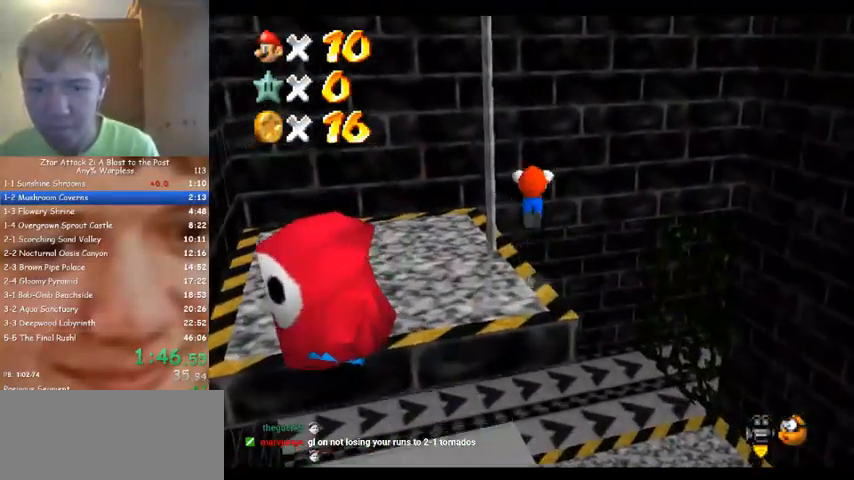
{"buttons": [], "left_stick": "up", "events": [[200, "left_stick", "left"], [333, "left_stick", "up-left"], [500, "left_stick", "up"]]}
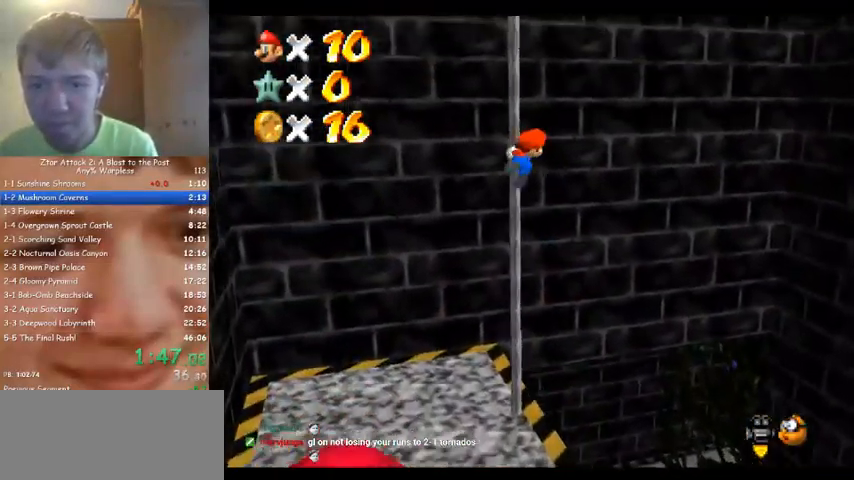
{"buttons": [], "left_stick": "up", "events": []}
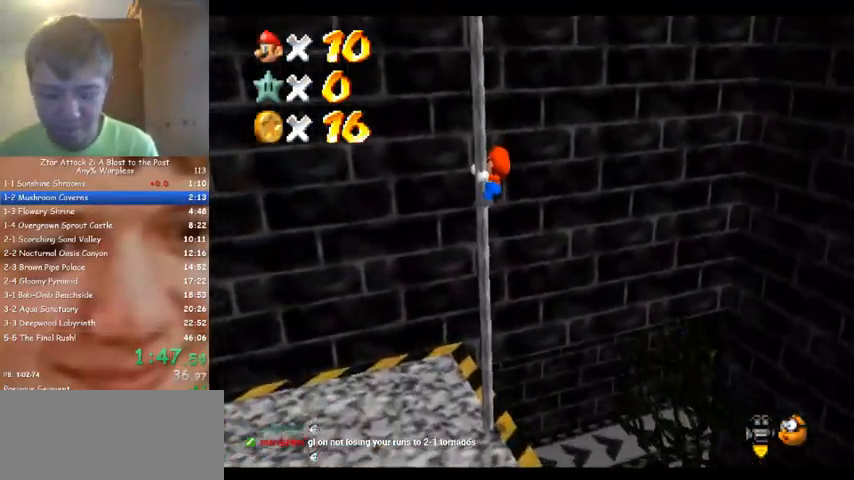
{"buttons": [], "left_stick": "up", "events": []}
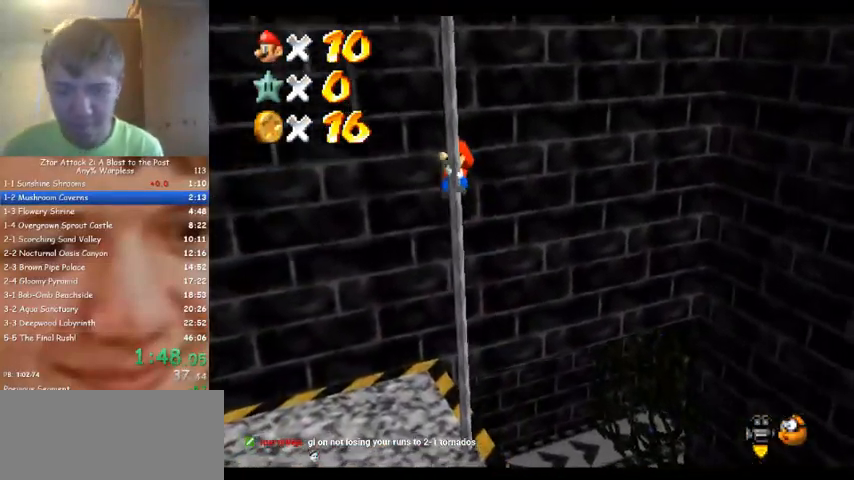
{"buttons": [], "left_stick": "up", "events": []}
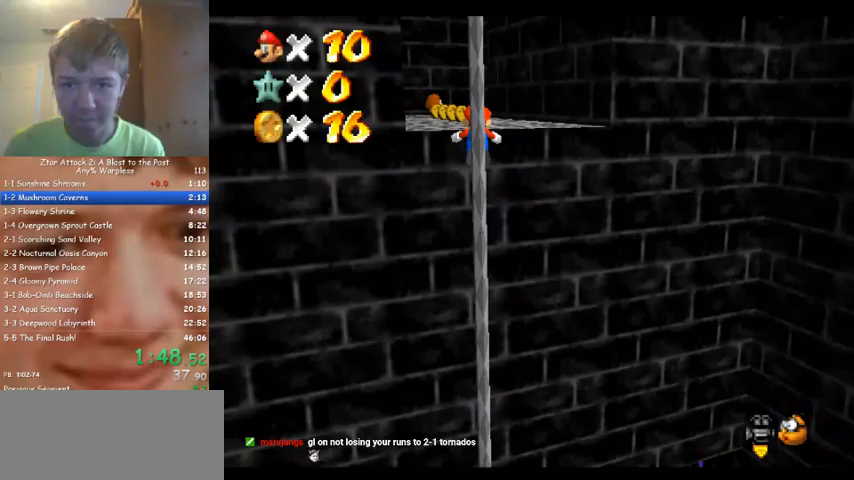
{"buttons": [], "left_stick": "up", "events": []}
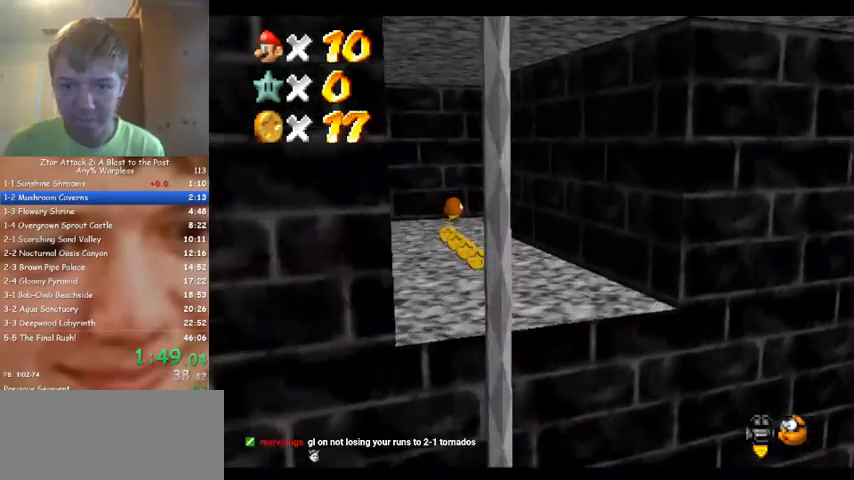
{"buttons": ["C_LEFT"], "left_stick": "up-left", "events": [[200, "C_DOWN", "down"], [200, "C_LEFT", "down"], [267, "left_stick", "up-left"], [300, "C_LEFT", "up"], [333, "C_DOWN", "up"], [400, "C_DOWN", "down"], [400, "C_LEFT", "down"], [500, "C_DOWN", "up"]]}
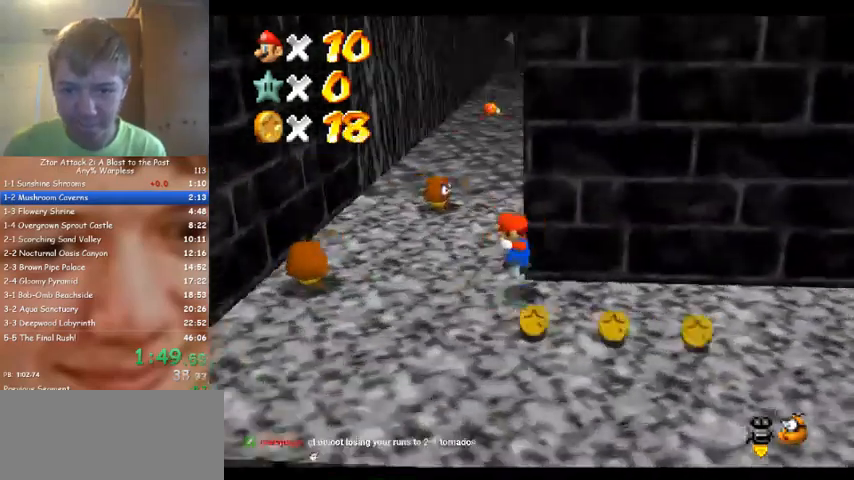
{"buttons": [], "left_stick": "up-left", "events": [[33, "C_LEFT", "up"]]}
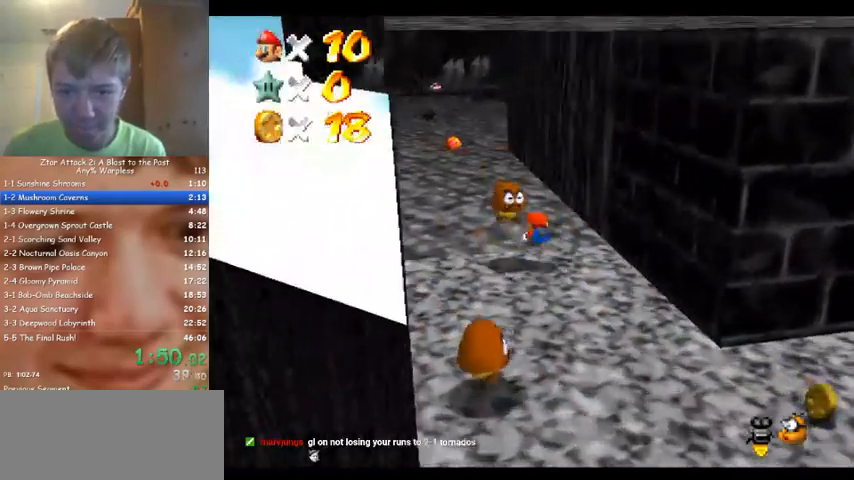
{"buttons": [], "left_stick": "up-left", "events": []}
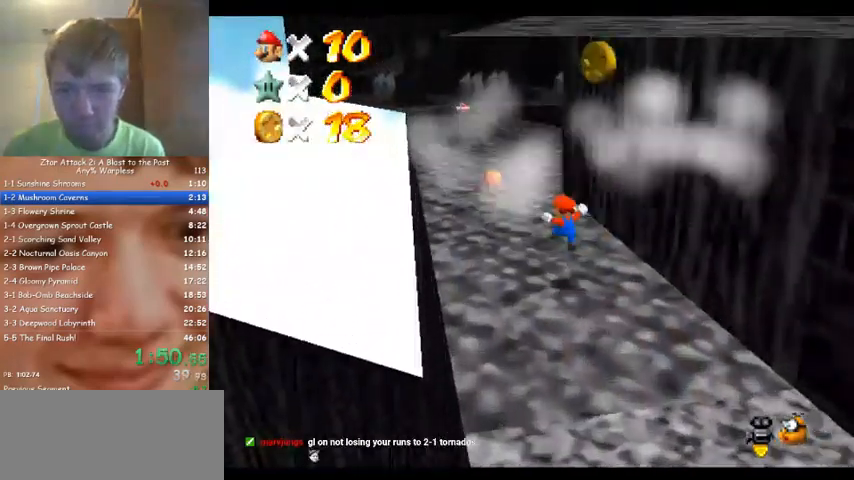
{"buttons": [], "left_stick": "up-left", "events": []}
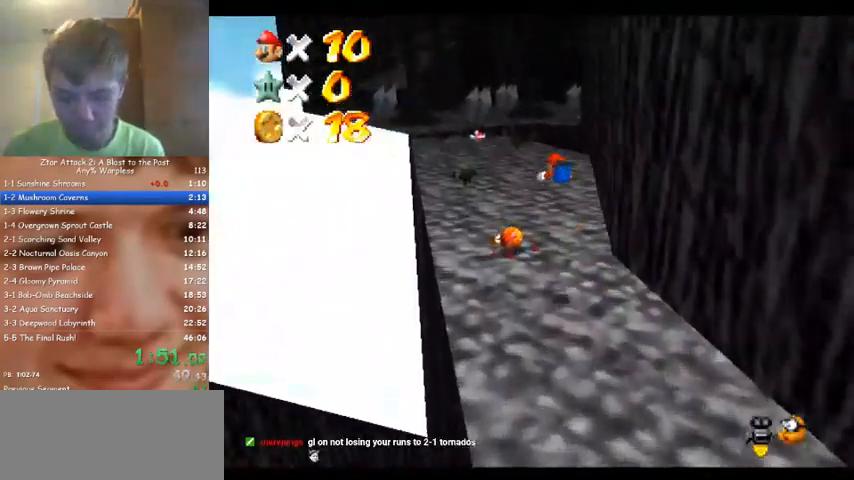
{"buttons": [], "left_stick": "up-left", "events": []}
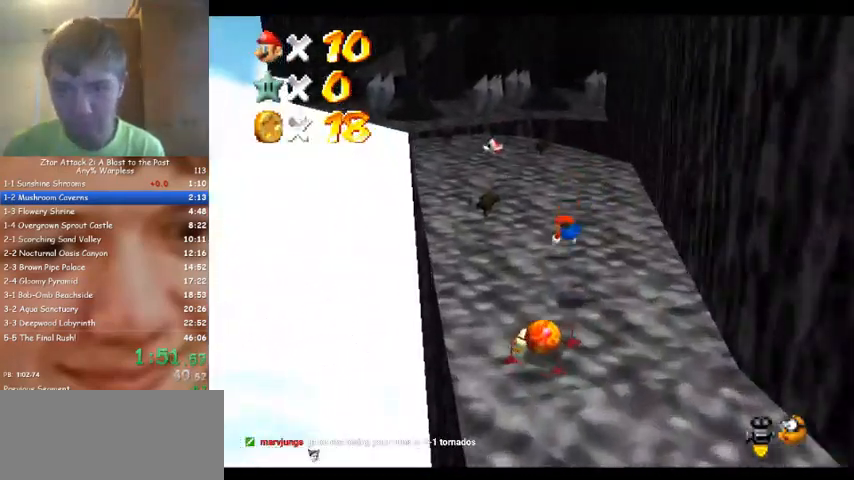
{"buttons": [], "left_stick": "up-left", "events": []}
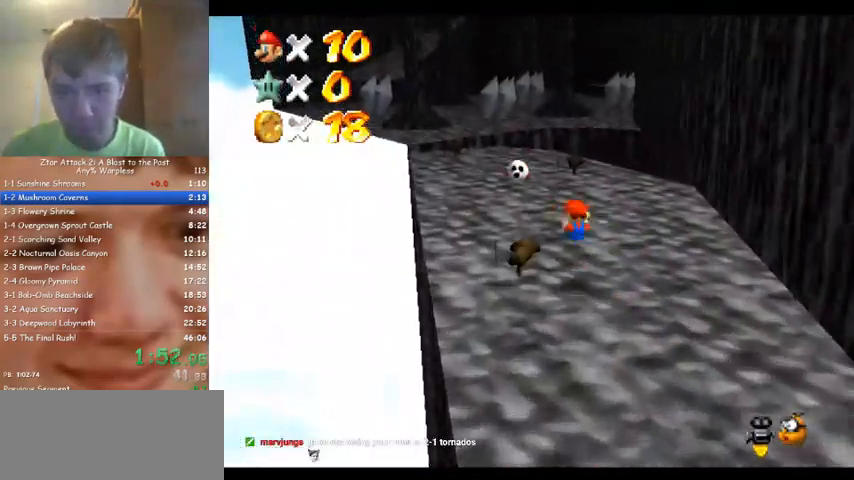
{"buttons": [], "left_stick": "up-left", "events": []}
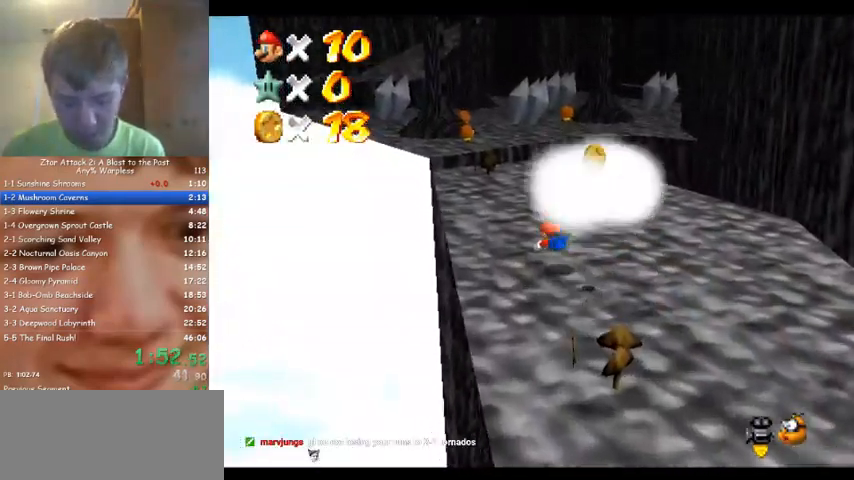
{"buttons": [], "left_stick": "up-left", "events": []}
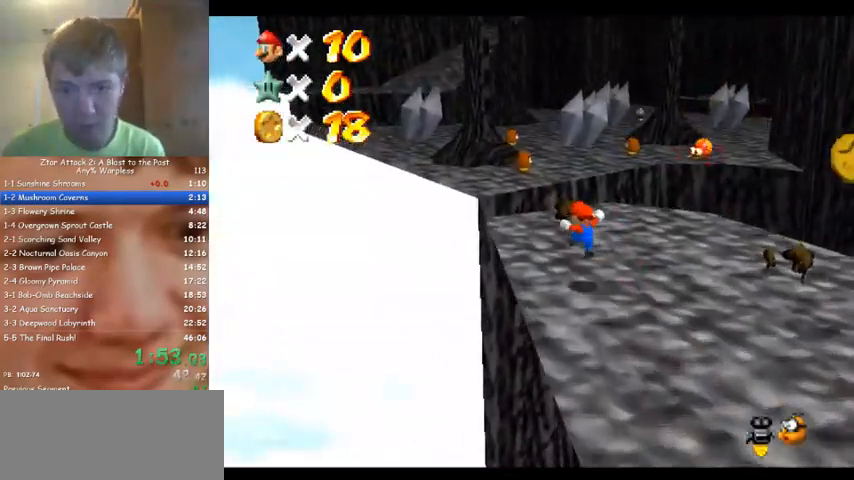
{"buttons": [], "left_stick": "up-left", "events": []}
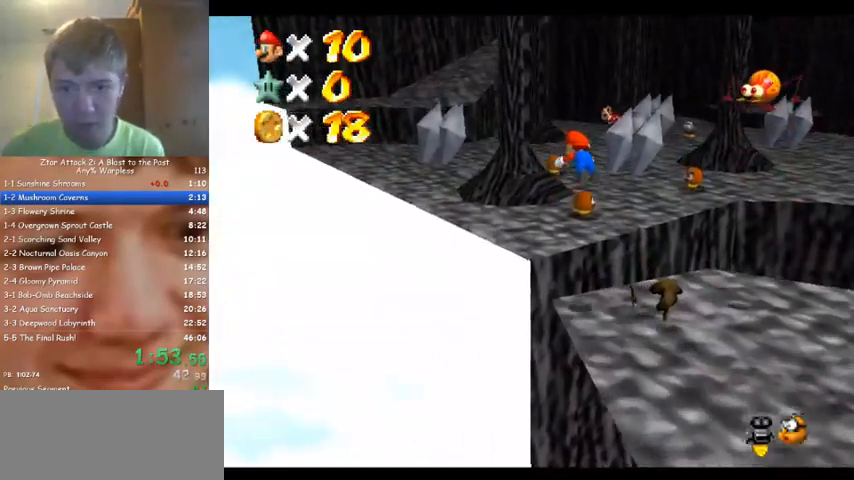
{"buttons": [], "left_stick": "up-left", "events": []}